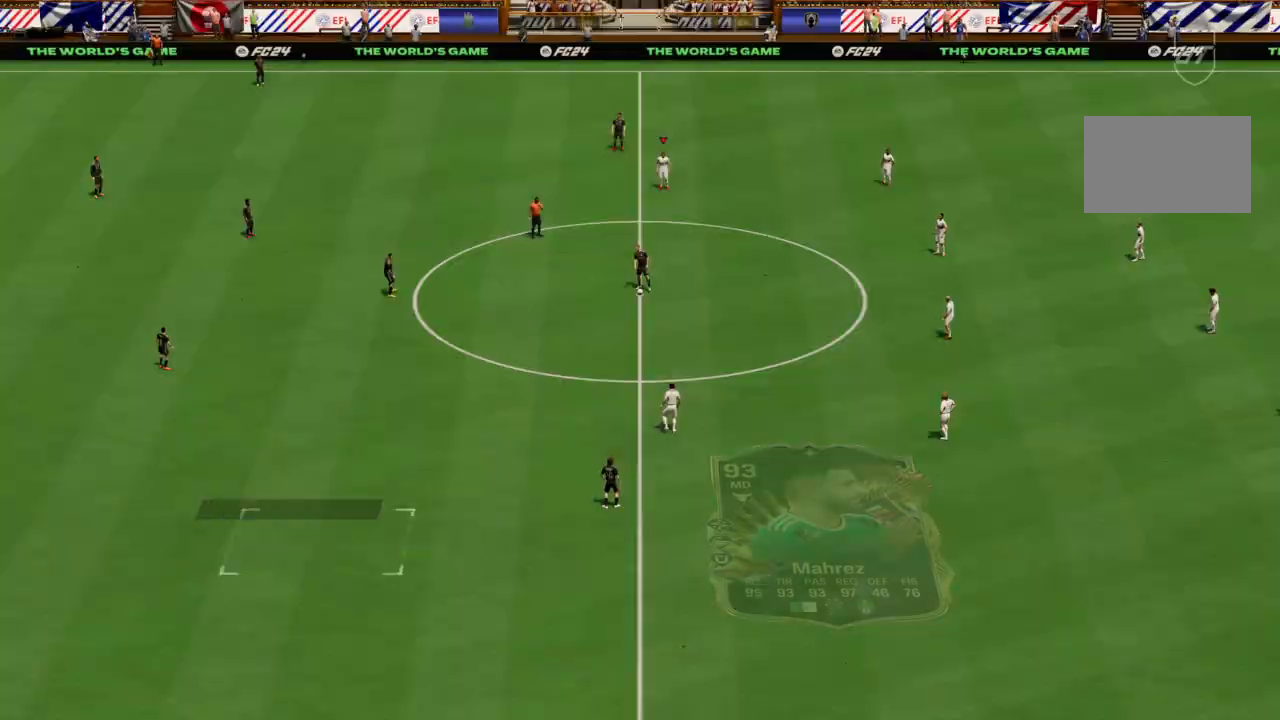
Gameplay with a controller (PlayStation layout); each line is a JSON object with the inputs held at the frame after it. "events" lists button and stick changes between this image and that frame as [ms after this image, input, new state], when the widget could be followed in between. Not read: L3 R3.
{"buttons": [], "left_stick": "center", "right_stick": "center", "events": []}
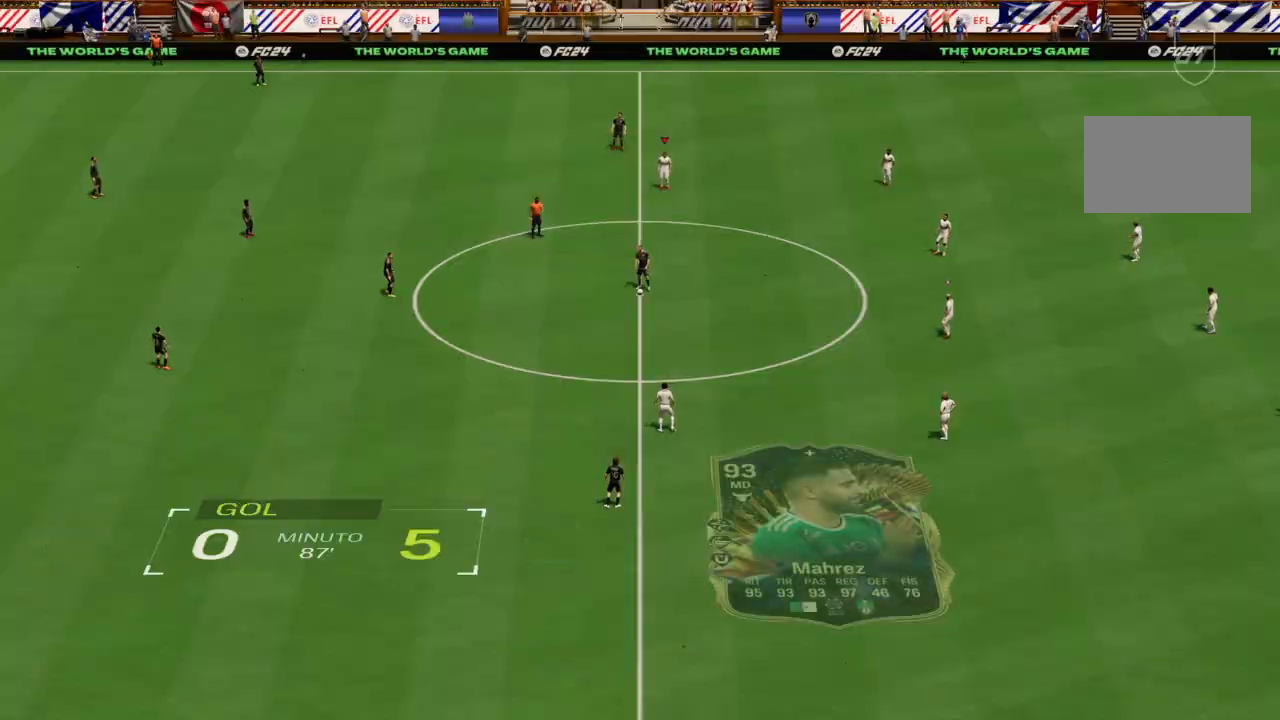
{"buttons": [], "left_stick": "center", "right_stick": "center", "events": []}
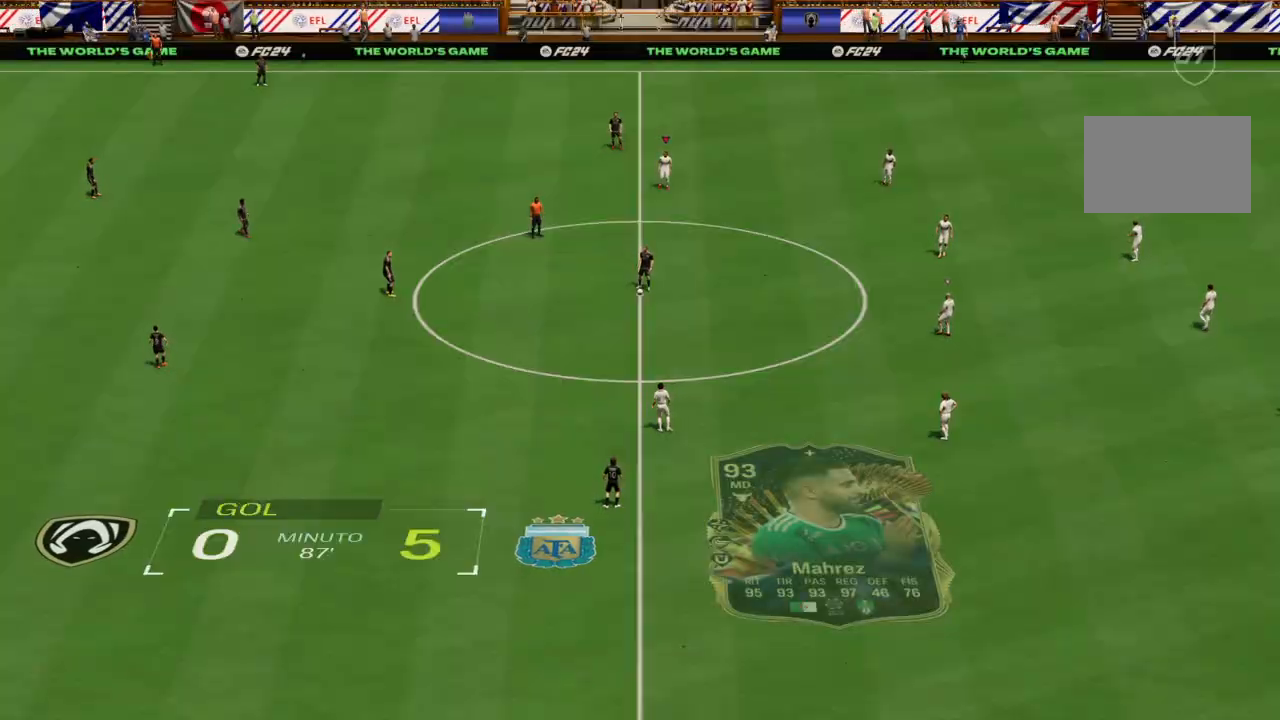
{"buttons": [], "left_stick": "center", "right_stick": "center", "events": []}
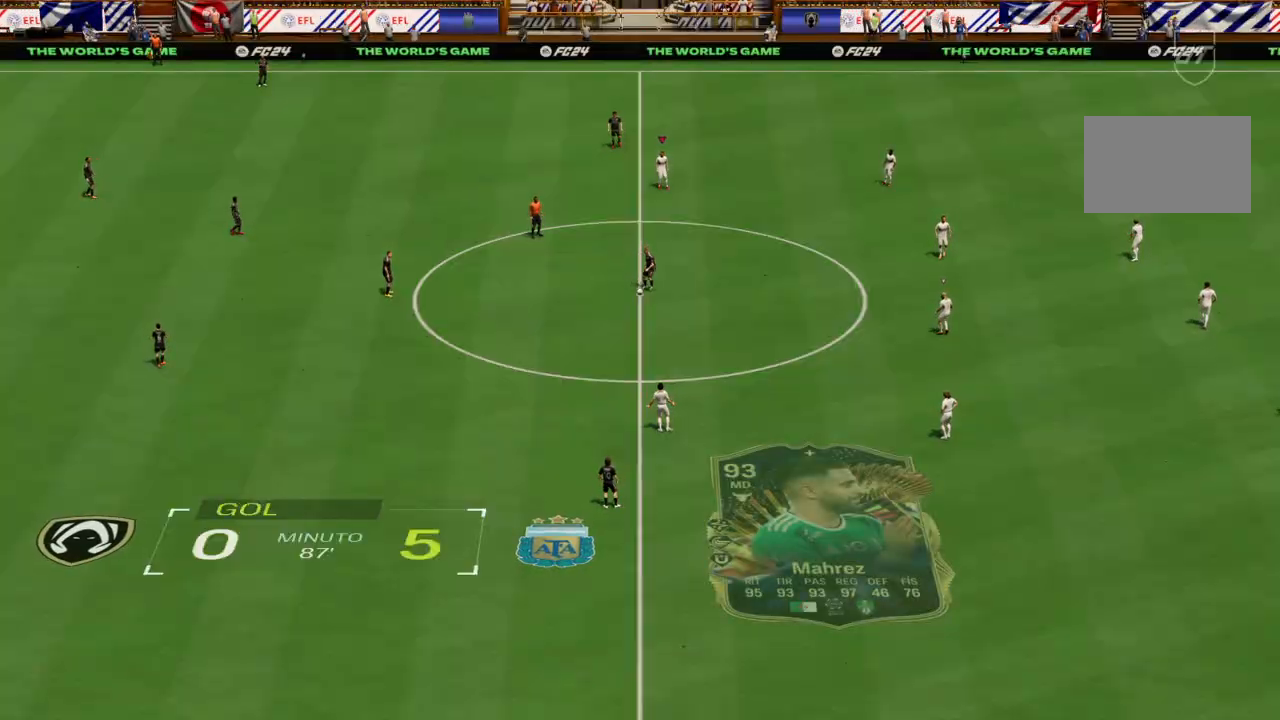
{"buttons": [], "left_stick": "down", "right_stick": "center", "events": [[67, "left_stick", "down-left"], [200, "left_stick", "down"]]}
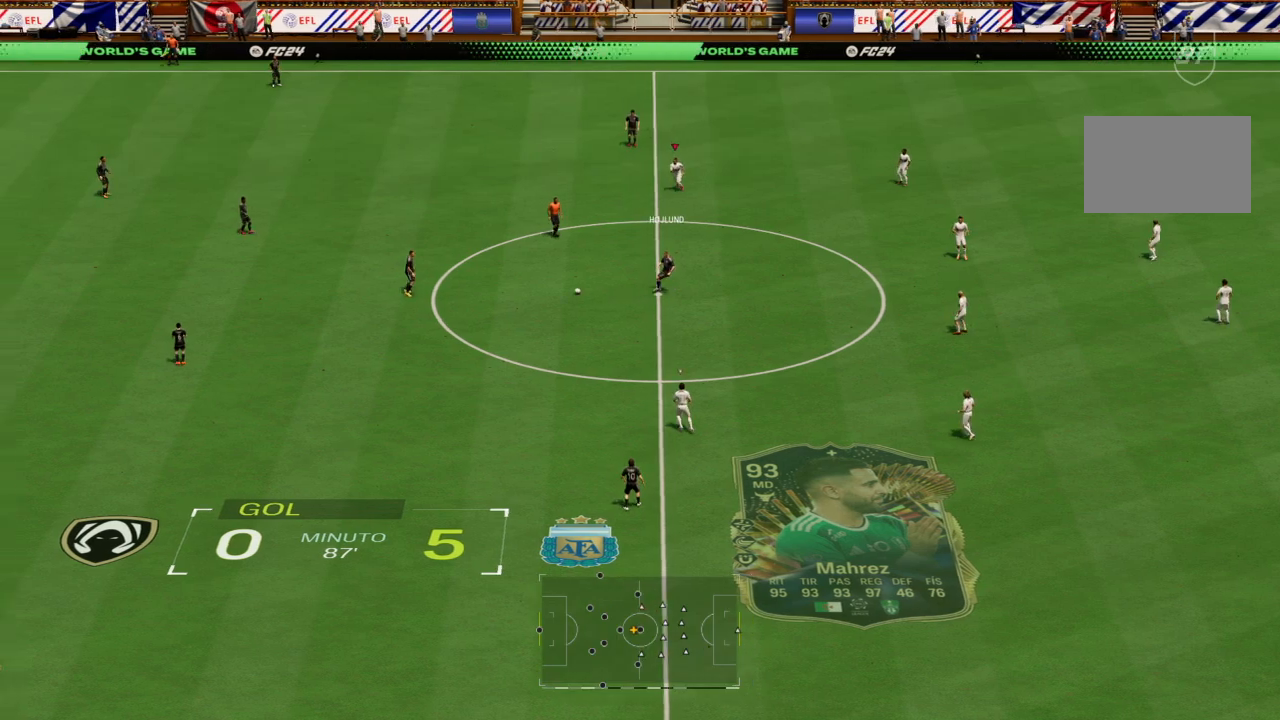
{"buttons": [], "left_stick": "down-left", "right_stick": "center", "events": [[501, "left_stick", "down-left"]]}
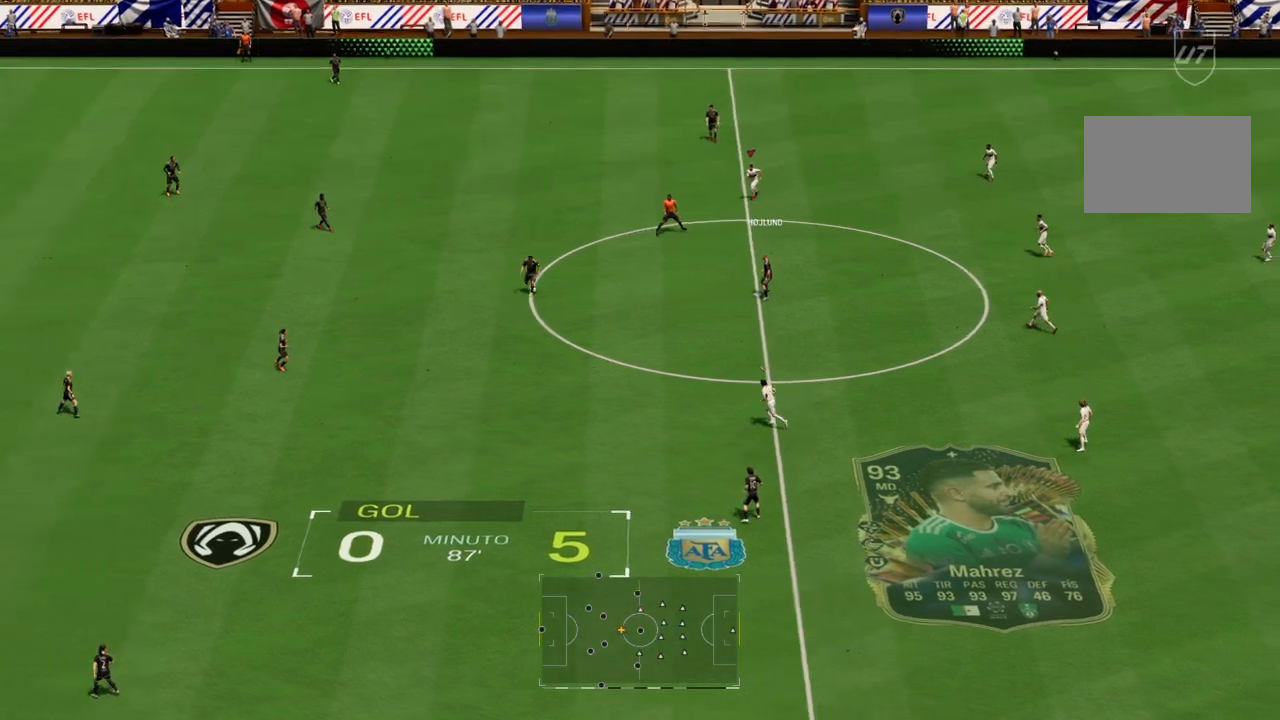
{"buttons": [], "left_stick": "left", "right_stick": "center", "events": [[434, "left_stick", "left"]]}
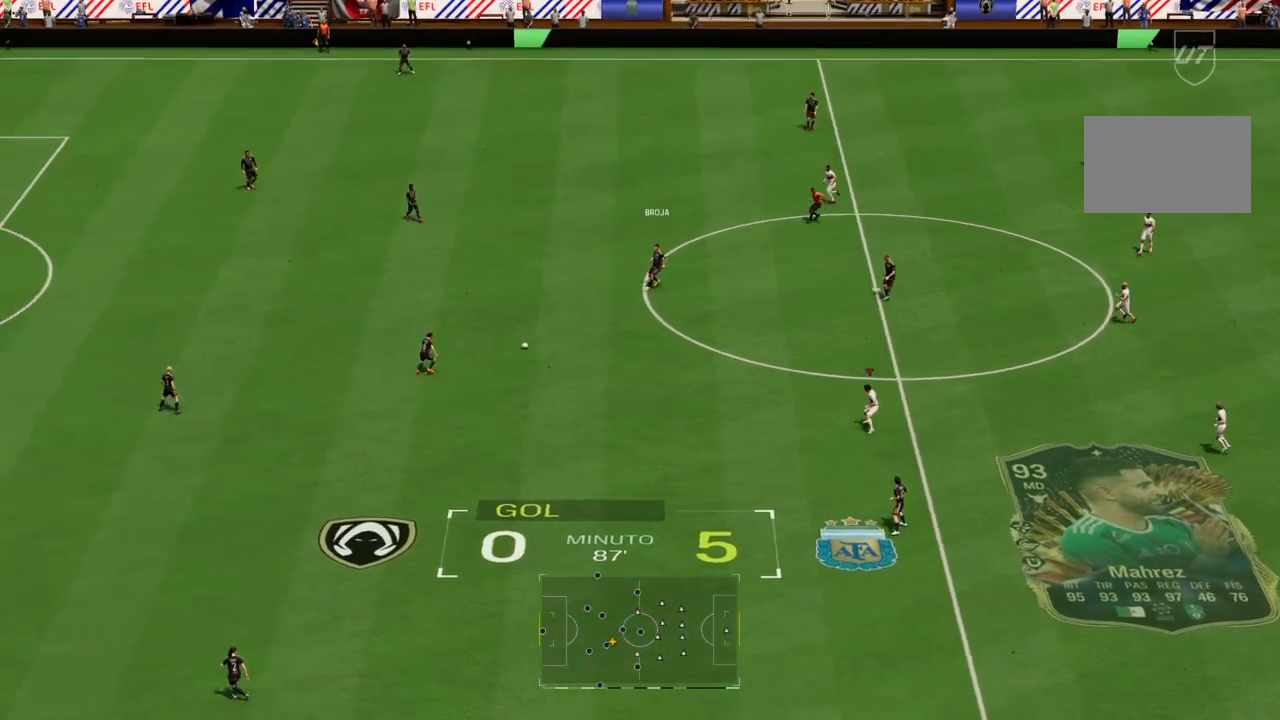
{"buttons": [], "left_stick": "up-left", "right_stick": "center", "events": [[34, "left_stick", "up-left"]]}
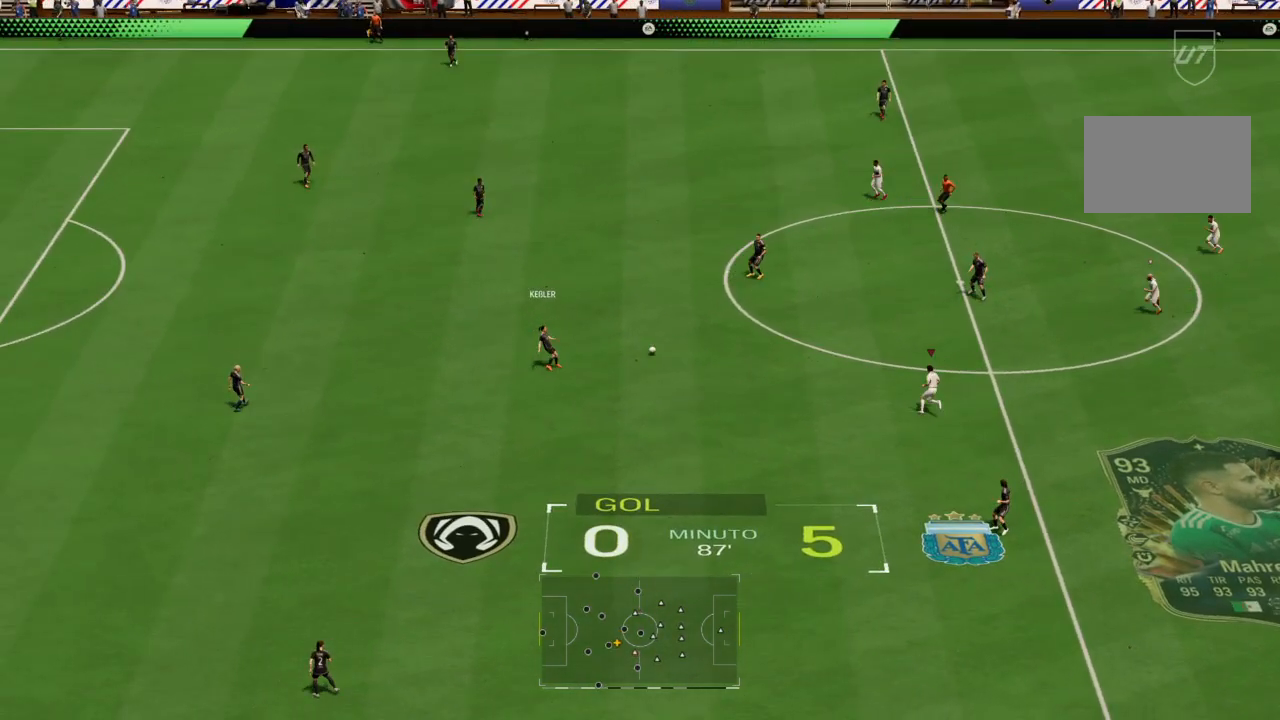
{"buttons": [], "left_stick": "up", "right_stick": "center", "events": [[333, "left_stick", "up"]]}
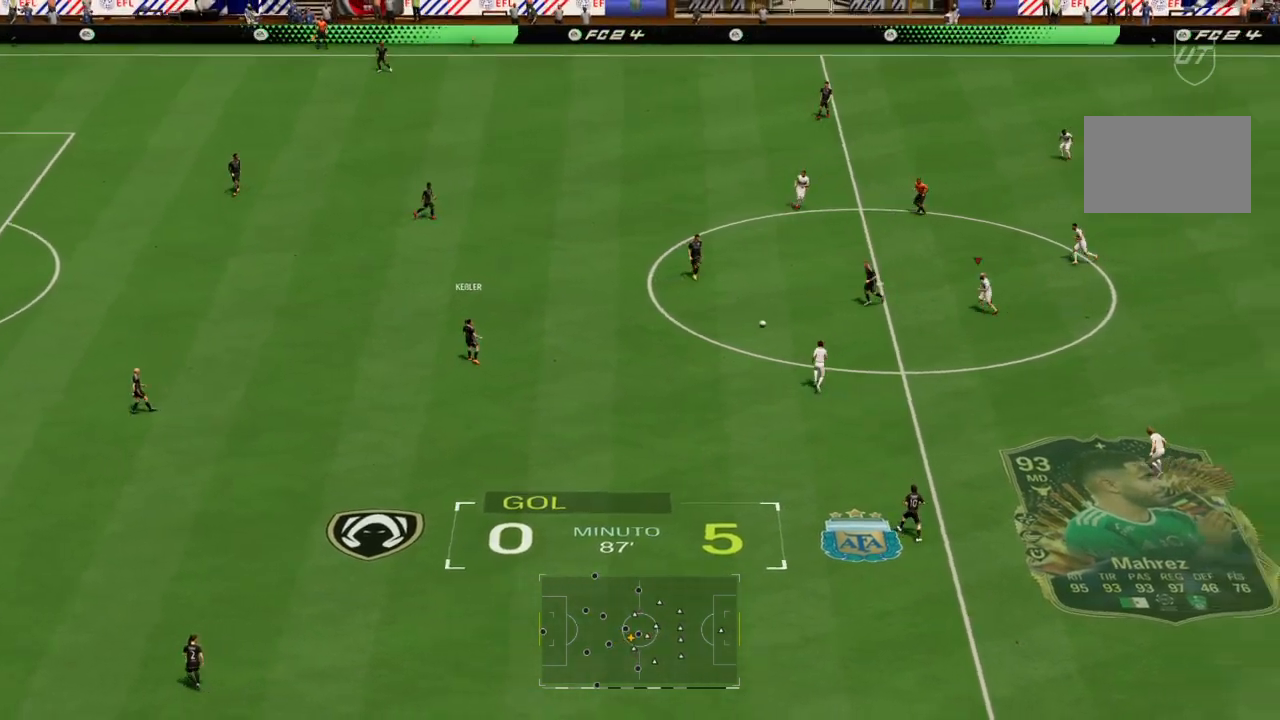
{"buttons": ["L2"], "left_stick": "up-left", "right_stick": "center", "events": [[67, "left_stick", "down-left"], [234, "L2", "down"], [267, "left_stick", "up-left"]]}
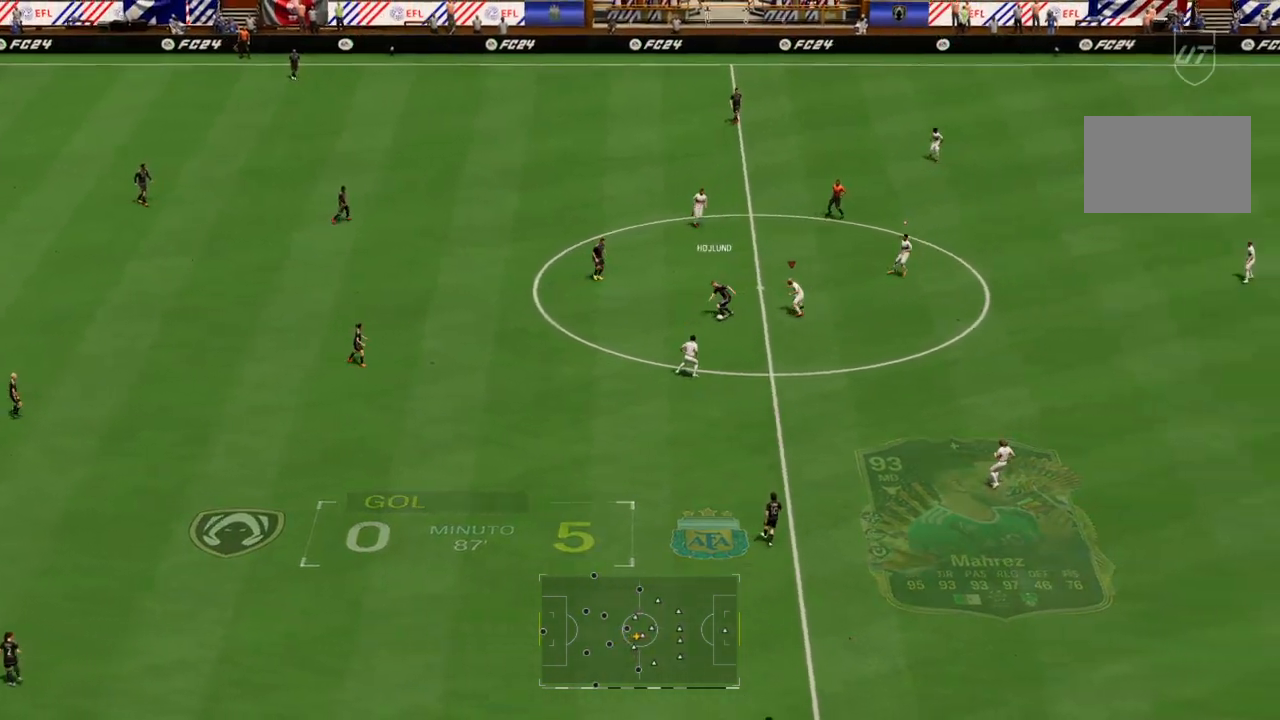
{"buttons": ["L2"], "left_stick": "down-left", "right_stick": "center", "events": [[300, "left_stick", "down-left"]]}
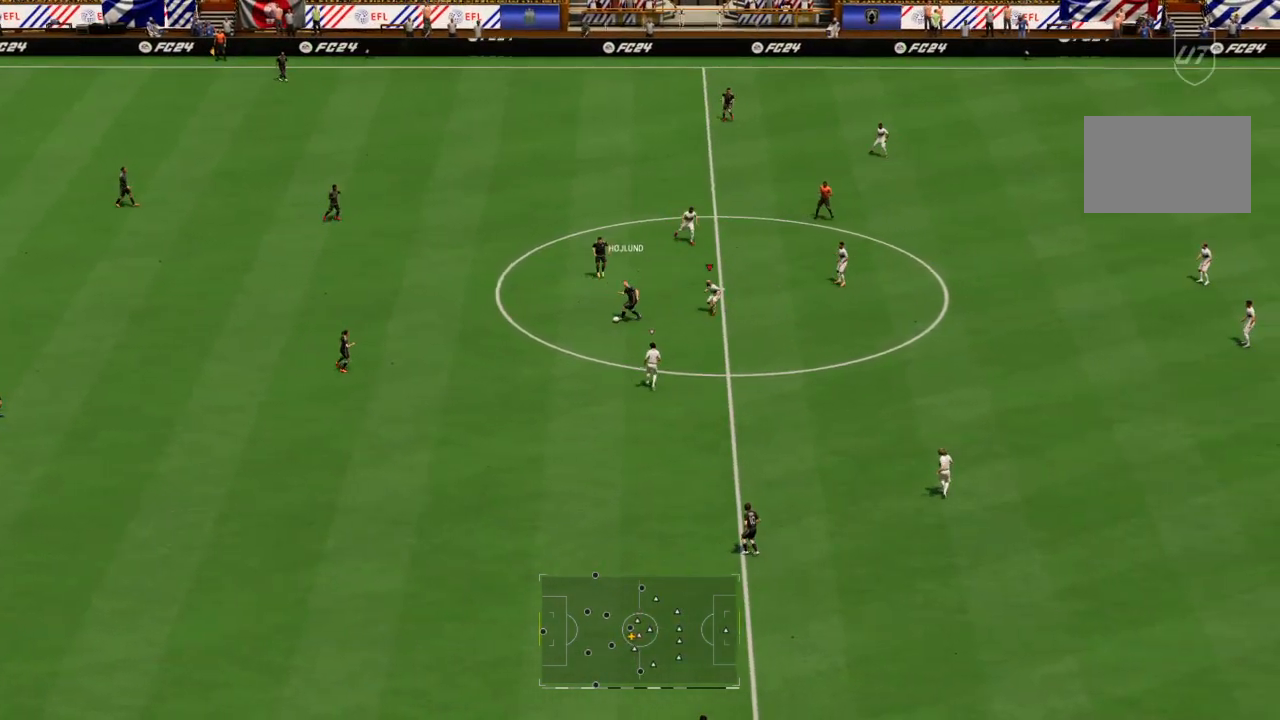
{"buttons": ["L2"], "left_stick": "up-left", "right_stick": "center", "events": [[201, "left_stick", "left"], [301, "left_stick", "up-left"]]}
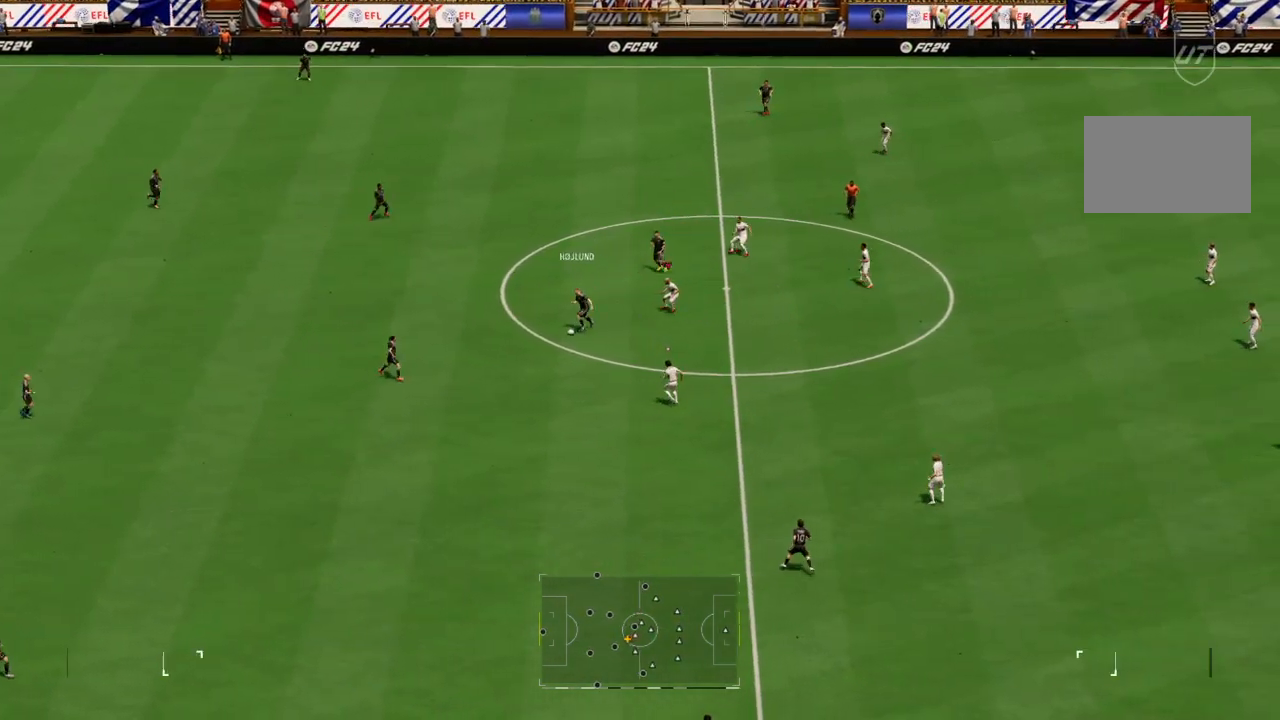
{"buttons": ["L2"], "left_stick": "down", "right_stick": "center", "events": [[67, "left_stick", "down-left"], [200, "left_stick", "down"]]}
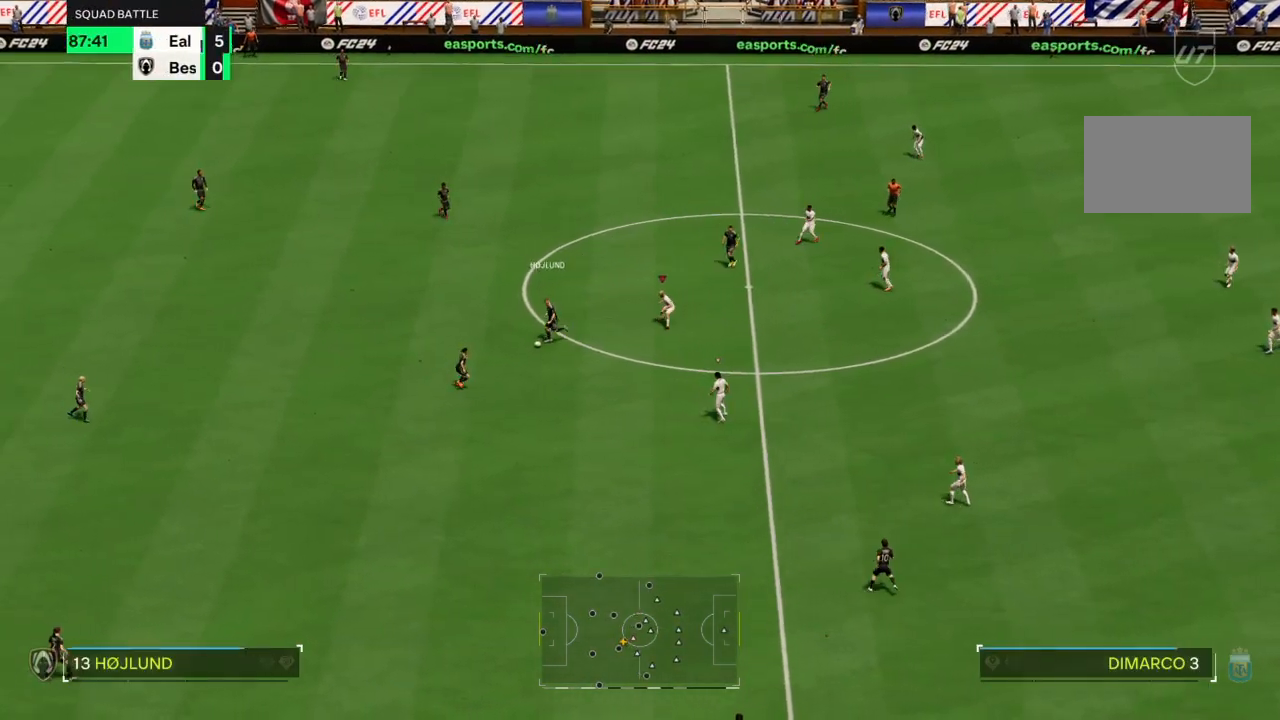
{"buttons": ["R2"], "left_stick": "down", "right_stick": "center", "events": [[67, "L2", "up"], [134, "R2", "down"]]}
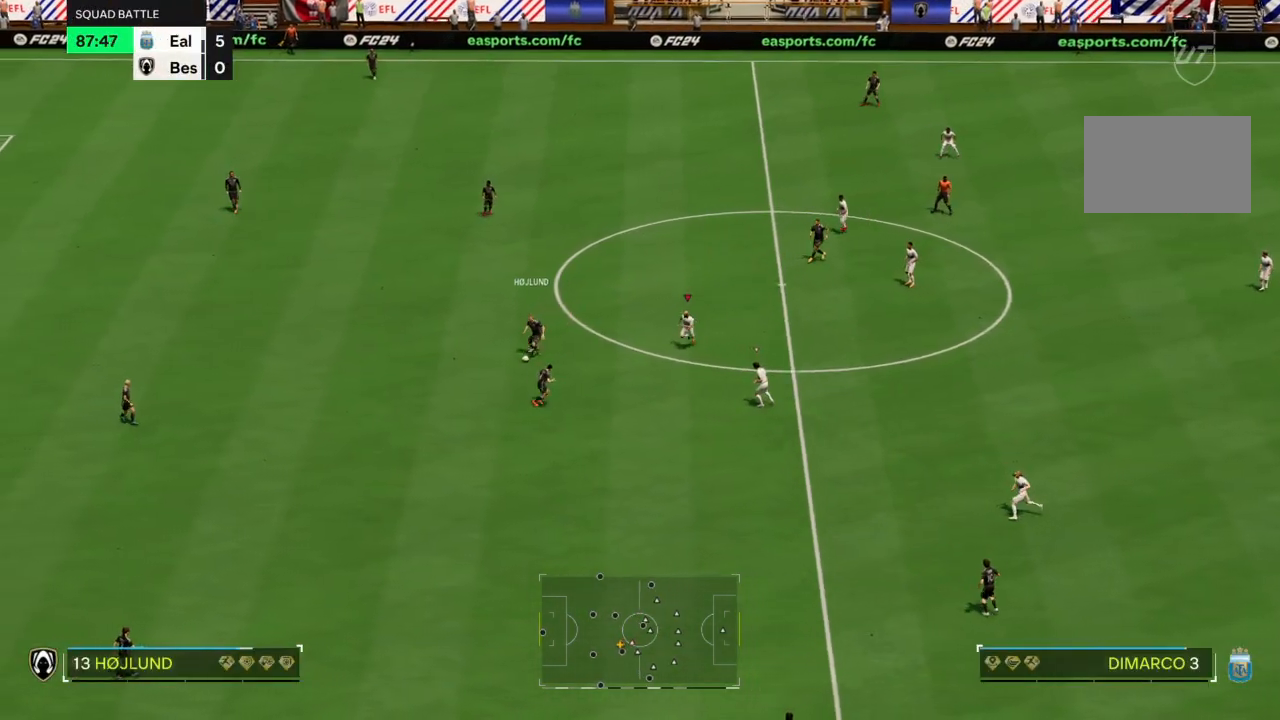
{"buttons": ["L2"], "left_stick": "down-left", "right_stick": "center", "events": [[33, "R2", "up"], [33, "left_stick", "down-left"], [67, "L2", "down"]]}
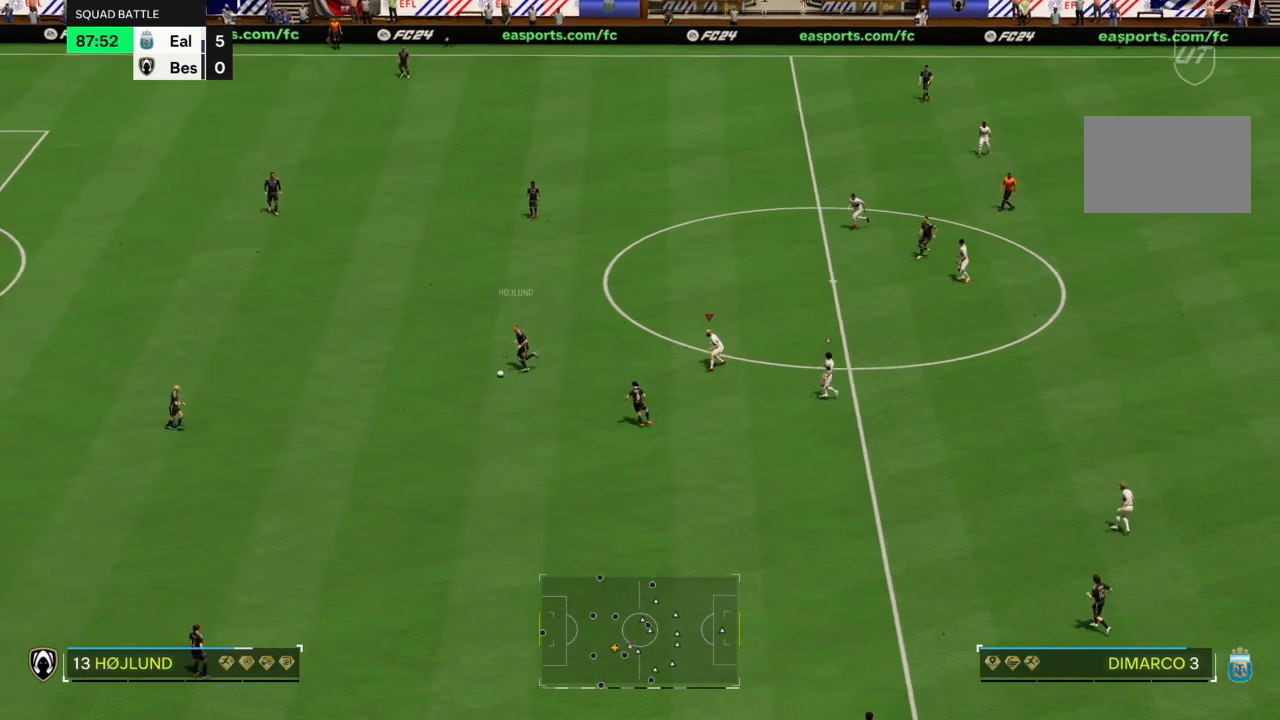
{"buttons": ["R2"], "left_stick": "down-left", "right_stick": "center", "events": [[67, "L2", "up"], [234, "R2", "down"]]}
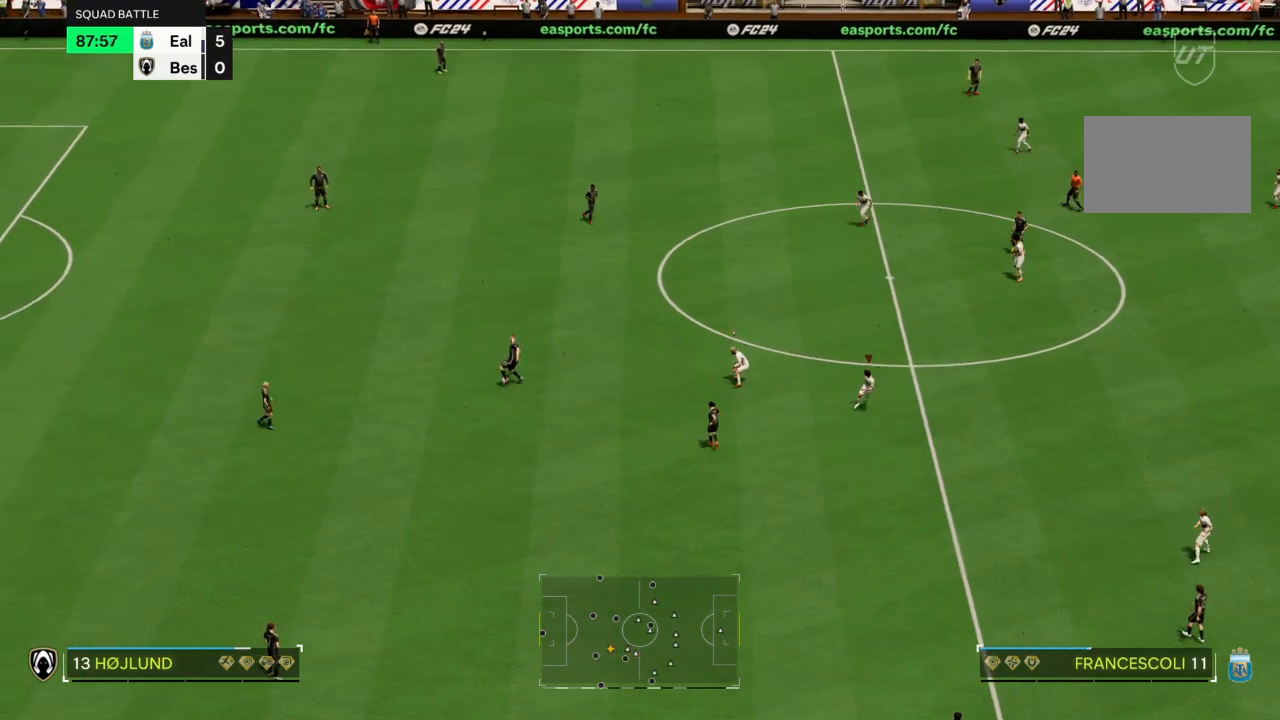
{"buttons": ["L2"], "left_stick": "left", "right_stick": "center", "events": [[434, "L2", "down"], [434, "left_stick", "left"], [500, "R2", "up"]]}
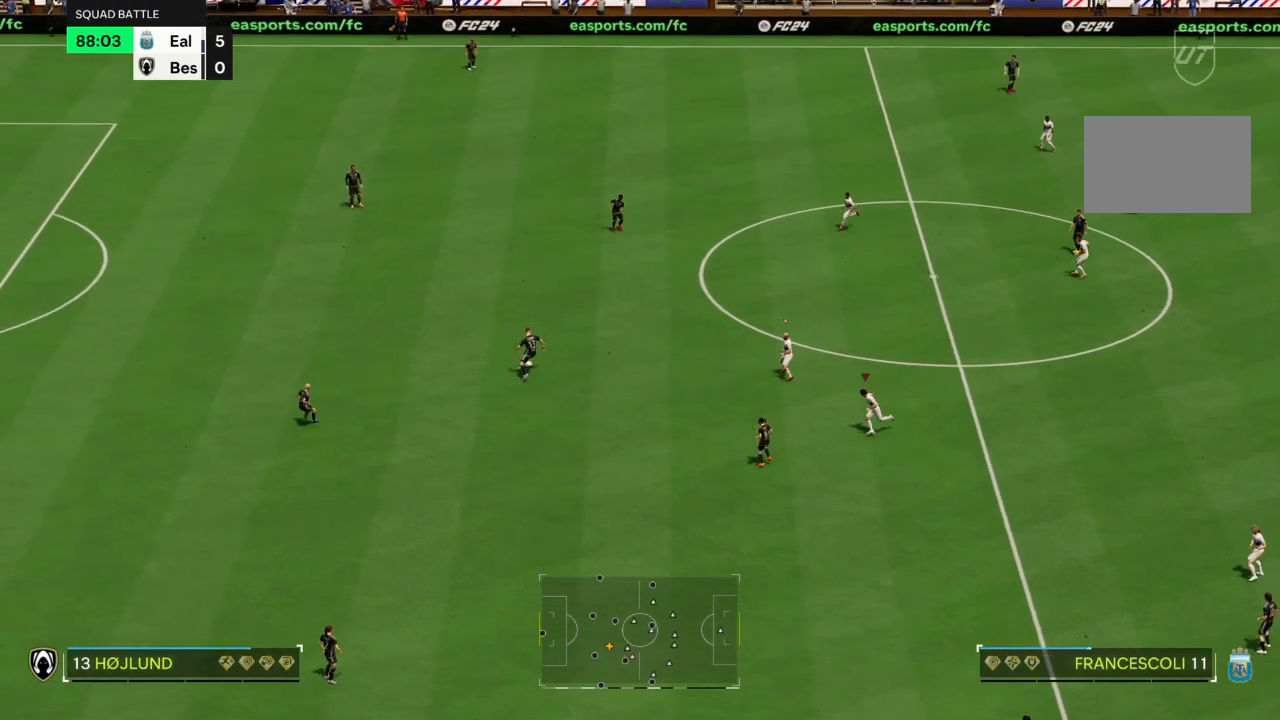
{"buttons": ["R2"], "left_stick": "up-left", "right_stick": "center", "events": [[34, "left_stick", "up-left"], [167, "L2", "up"], [401, "R2", "down"]]}
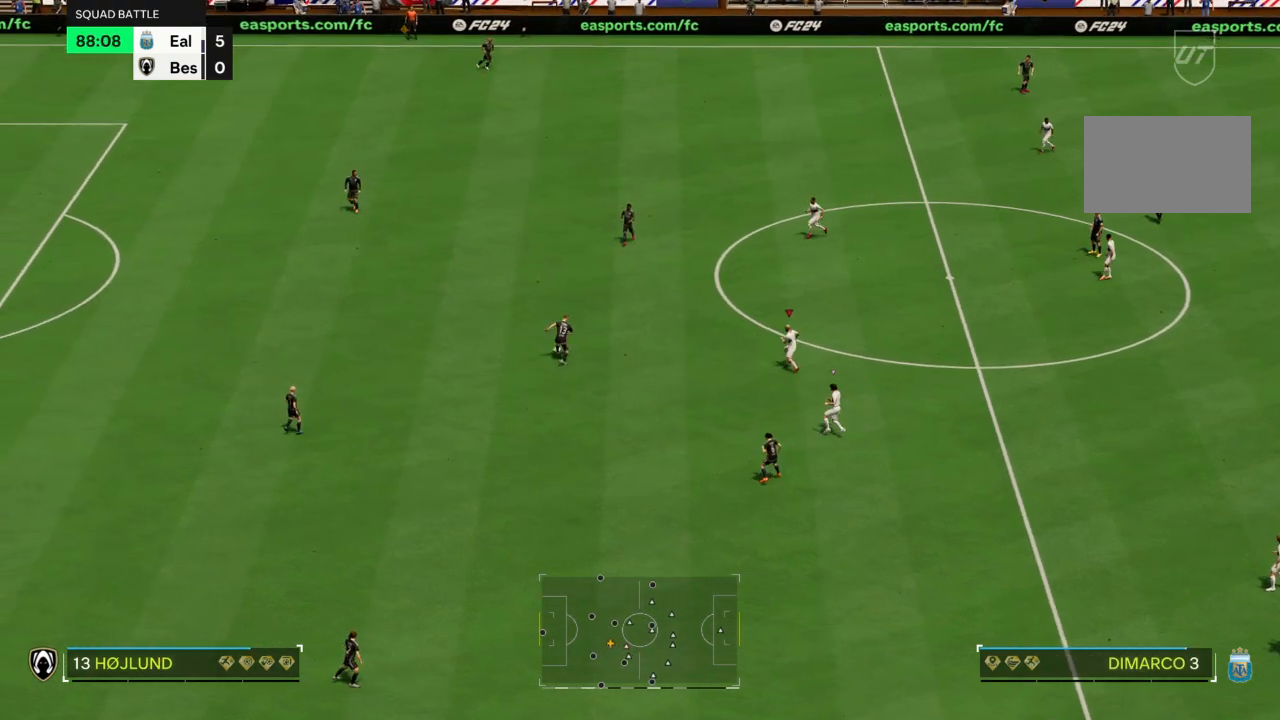
{"buttons": ["L2", "R2"], "left_stick": "up-left", "right_stick": "center", "events": [[467, "L2", "down"]]}
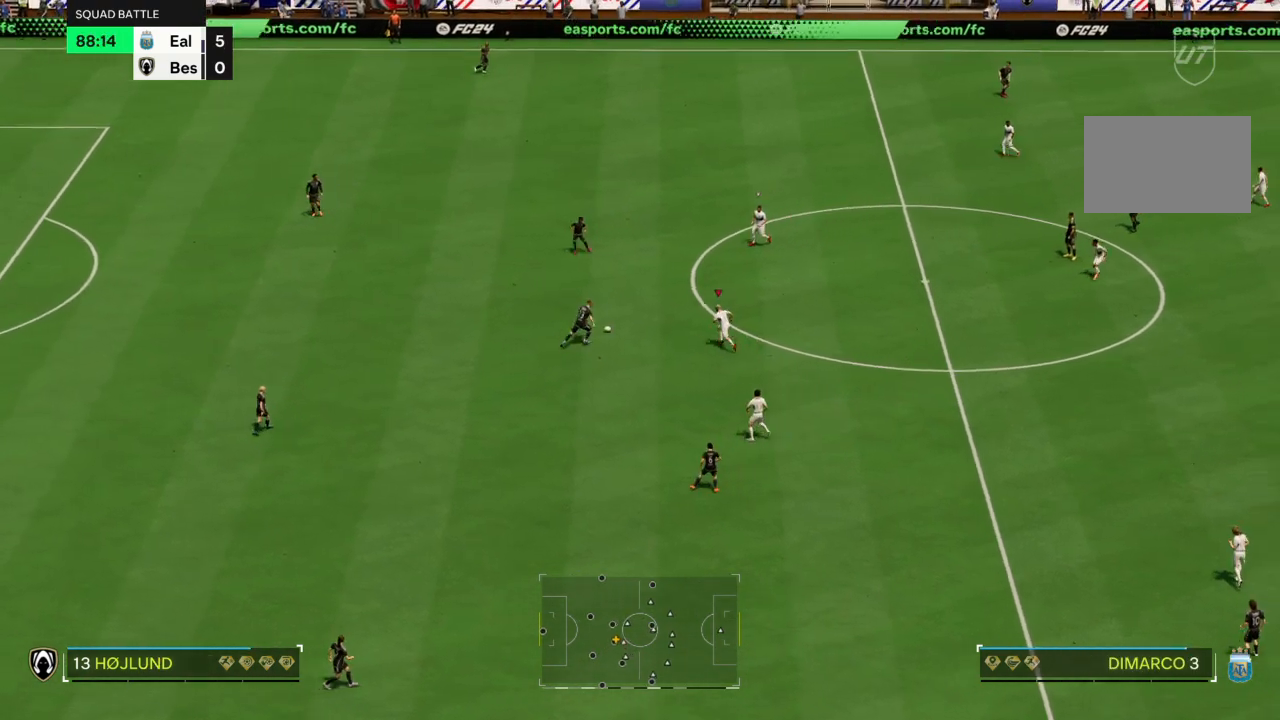
{"buttons": ["R2"], "left_stick": "up-left", "right_stick": "center", "events": [[334, "L2", "up"], [367, "CIRCLE", "down"], [501, "CIRCLE", "up"]]}
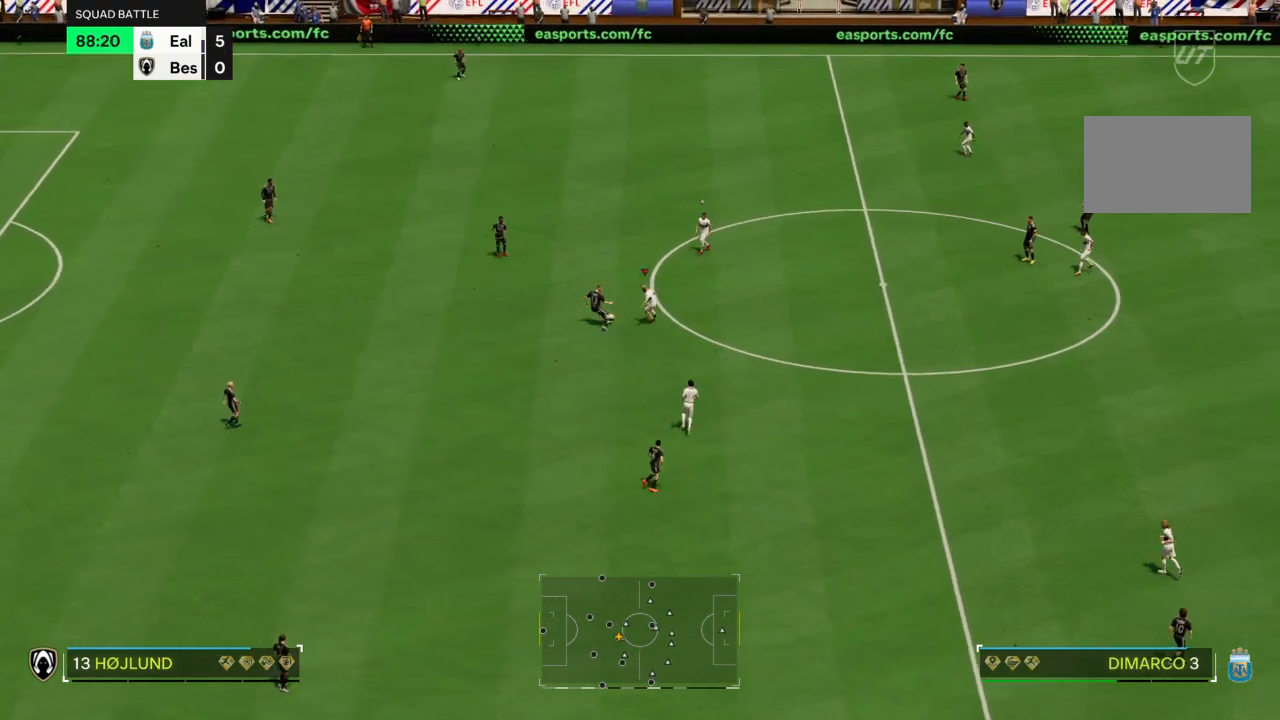
{"buttons": ["R2"], "left_stick": "up-left", "right_stick": "center", "events": []}
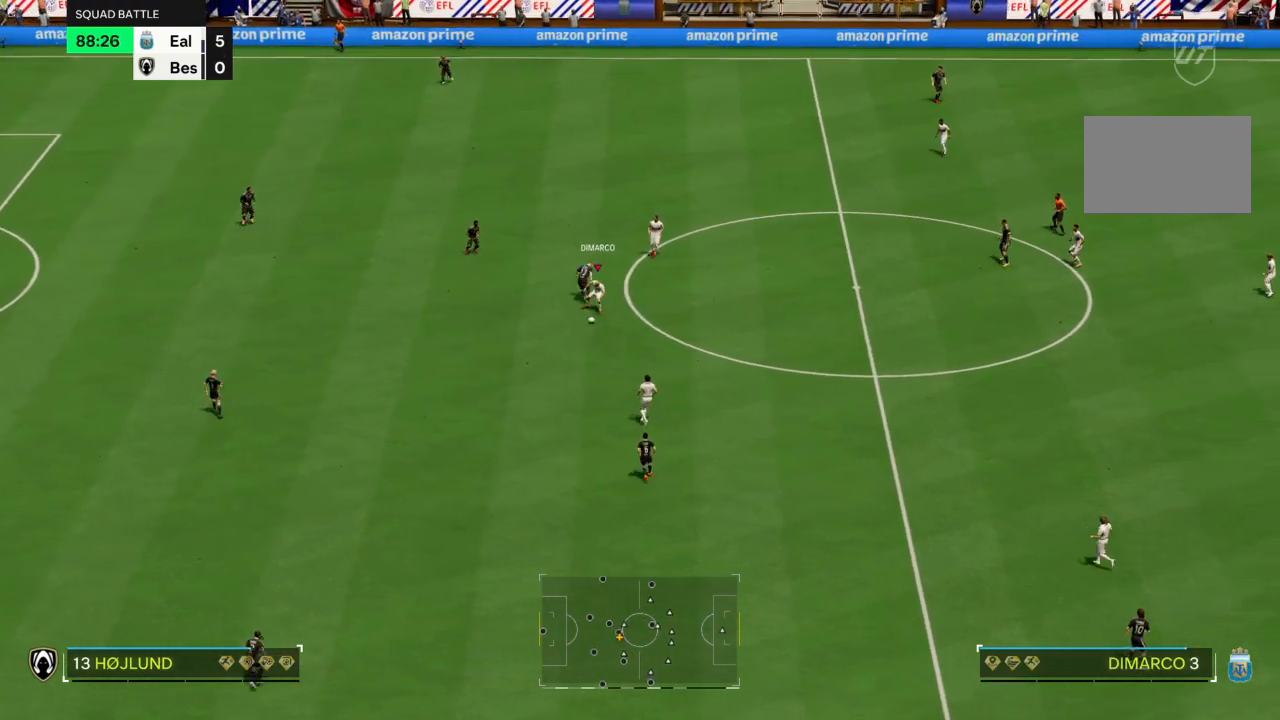
{"buttons": ["R2"], "left_stick": "left", "right_stick": "center", "events": [[167, "left_stick", "left"]]}
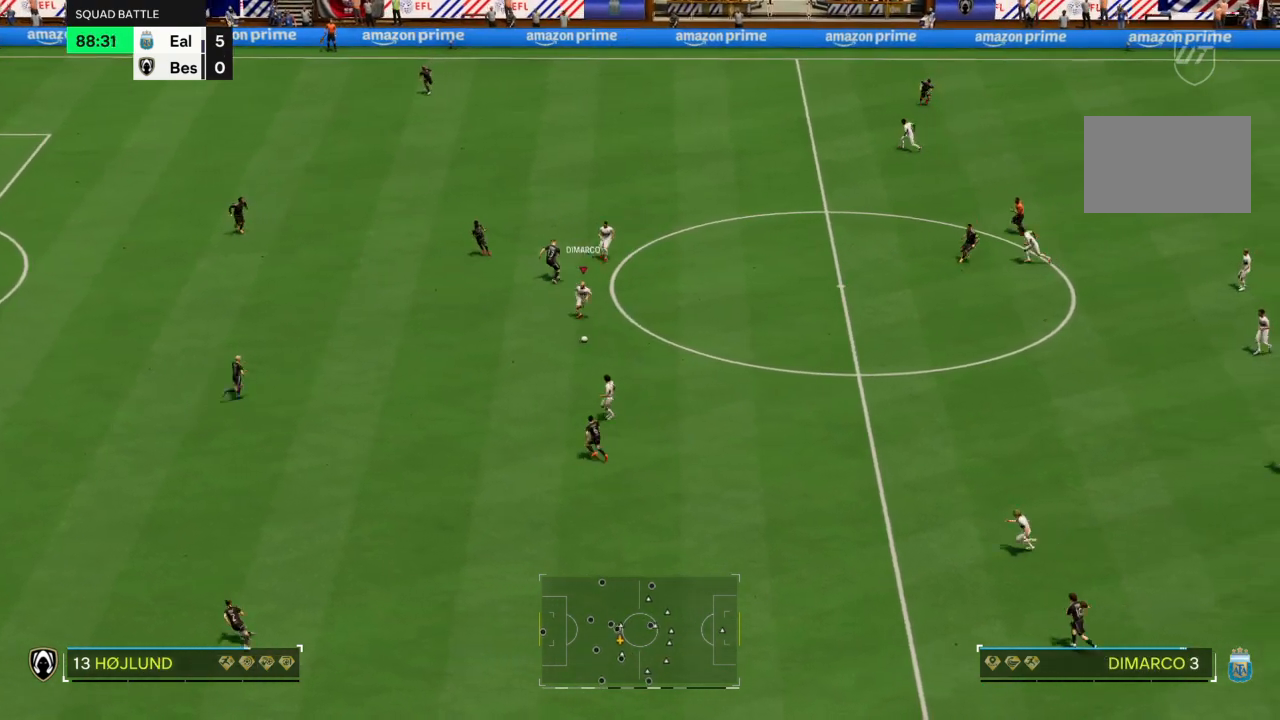
{"buttons": ["R2"], "left_stick": "left", "right_stick": "center", "events": []}
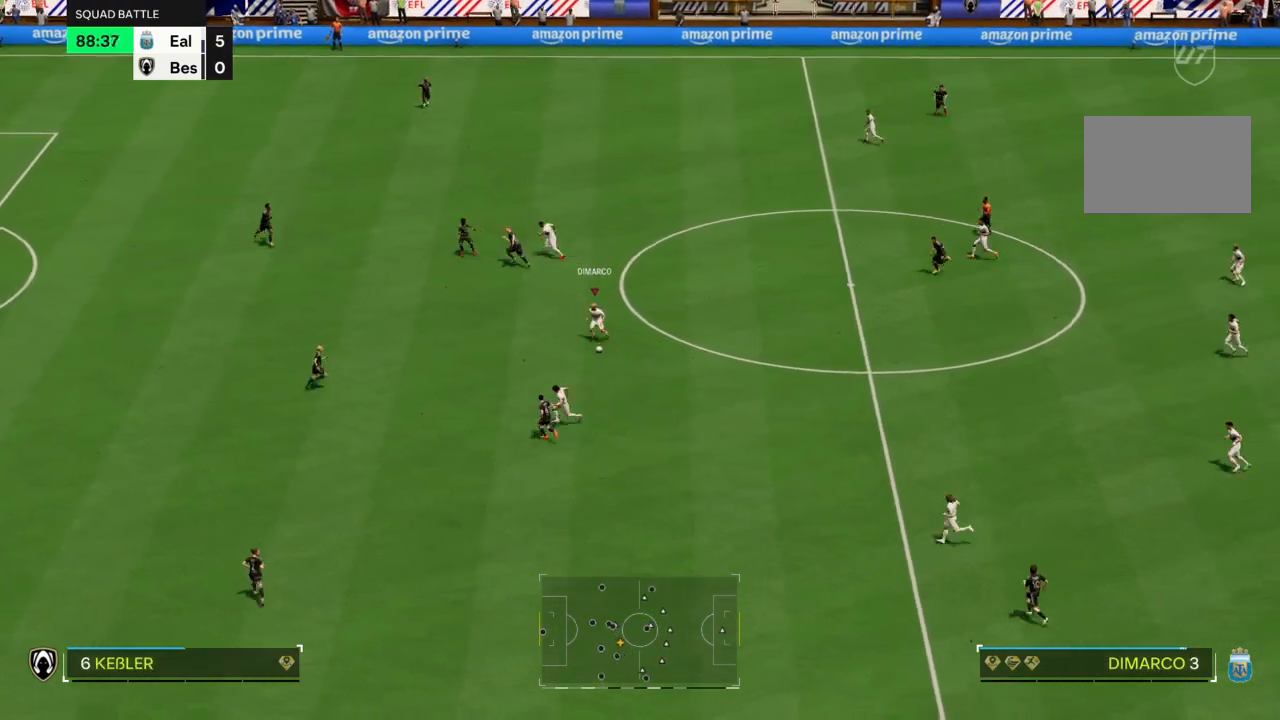
{"buttons": [], "left_stick": "left", "right_stick": "center", "events": [[34, "R2", "up"]]}
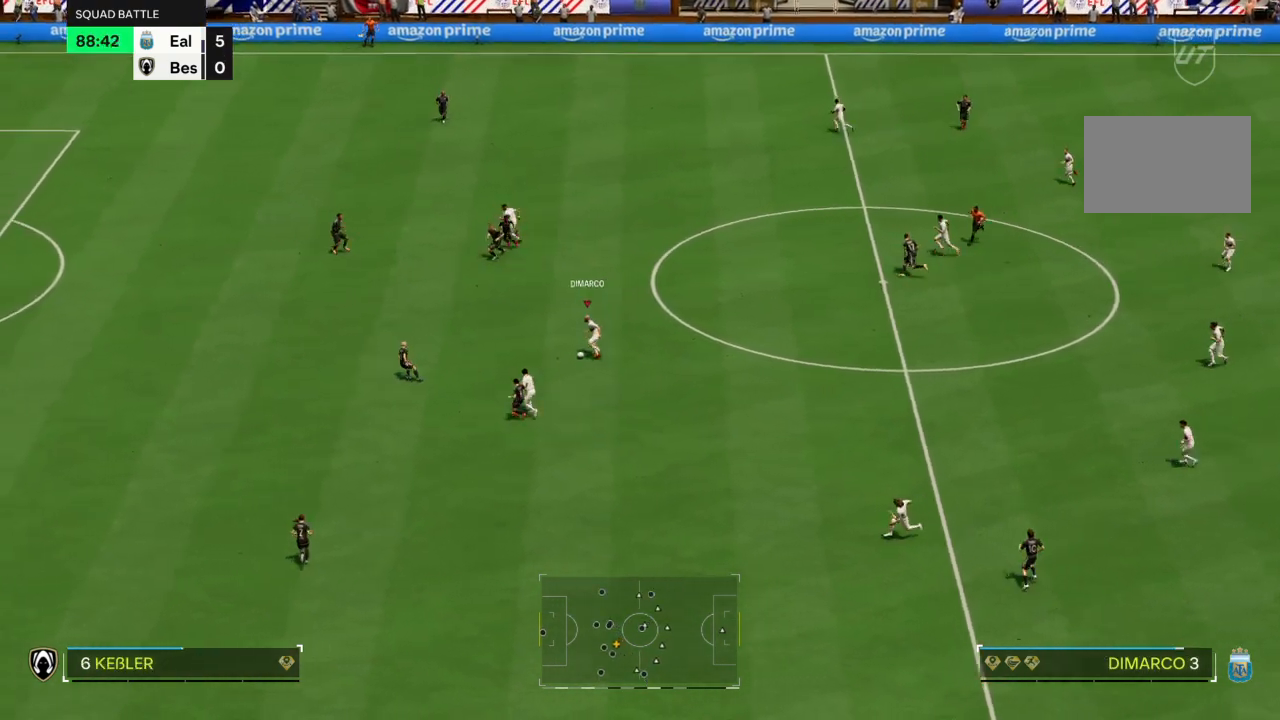
{"buttons": ["R1"], "left_stick": "up-left", "right_stick": "center", "events": [[267, "left_stick", "up-left"], [400, "R1", "down"]]}
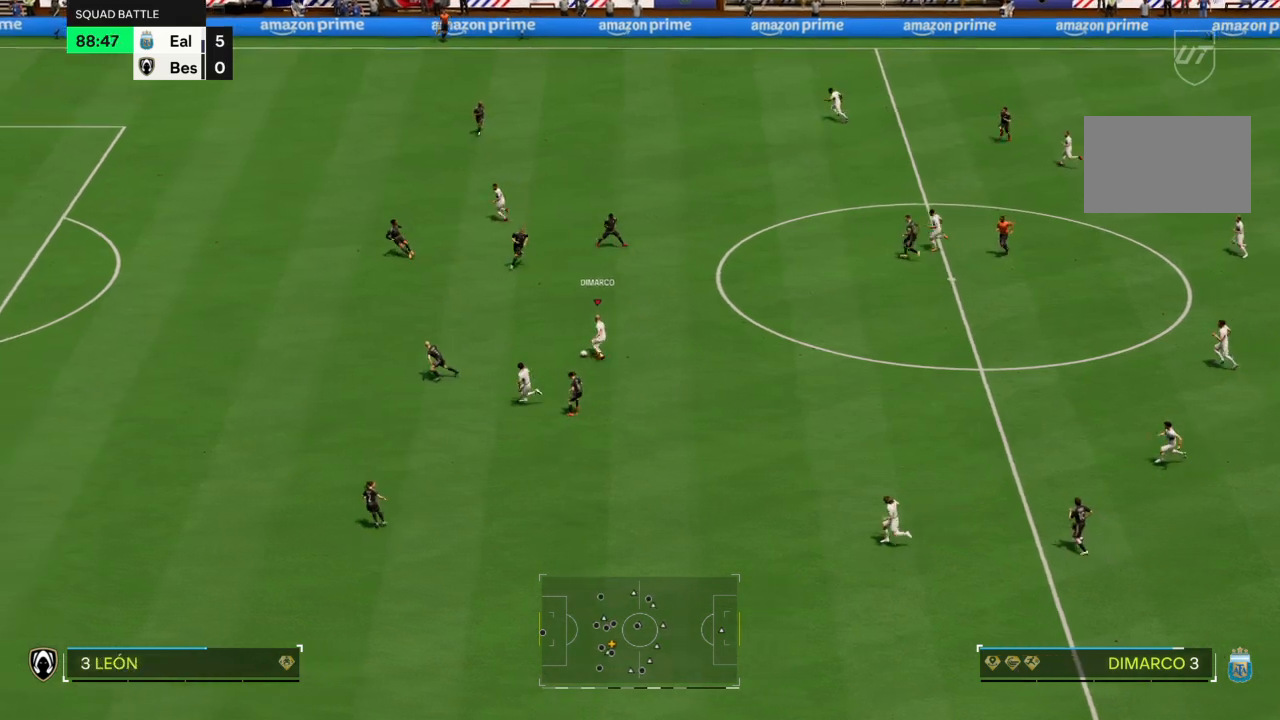
{"buttons": [], "left_stick": "left", "right_stick": "center", "events": [[134, "R1", "up"], [234, "left_stick", "left"]]}
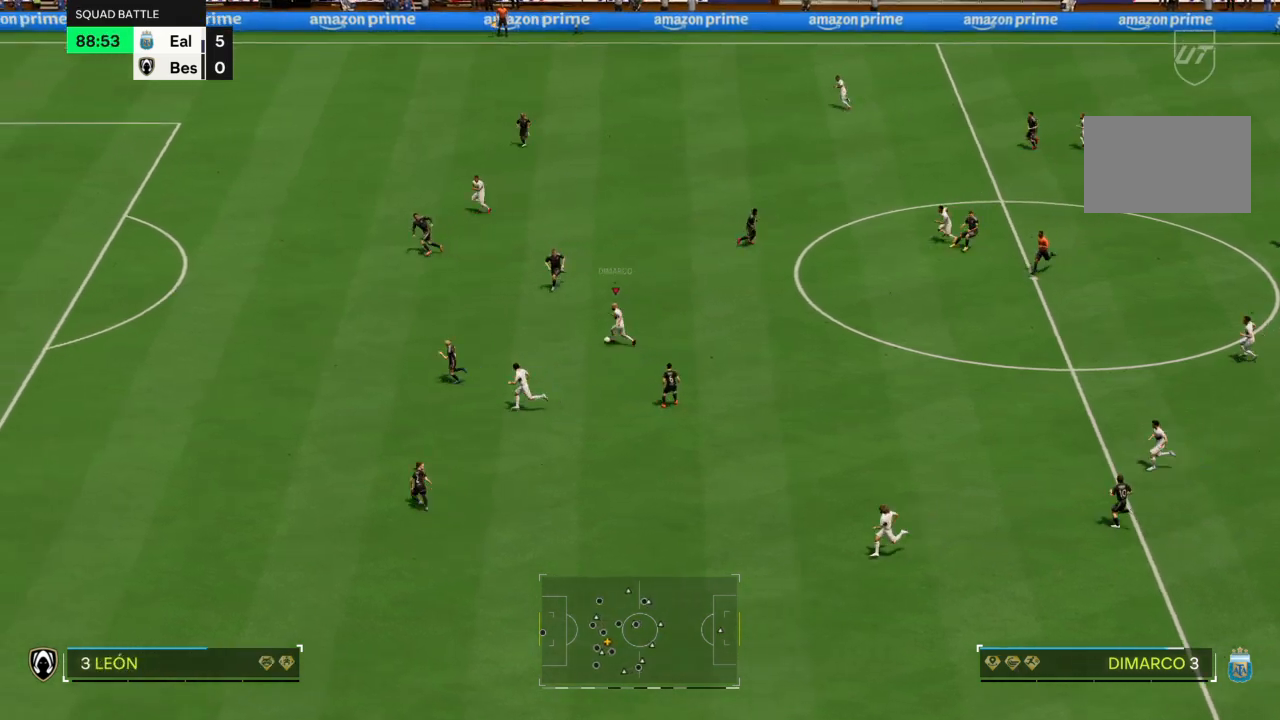
{"buttons": ["R2"], "left_stick": "left", "right_stick": "center", "events": [[33, "TRIANGLE", "down"], [100, "TRIANGLE", "up"], [434, "R2", "down"]]}
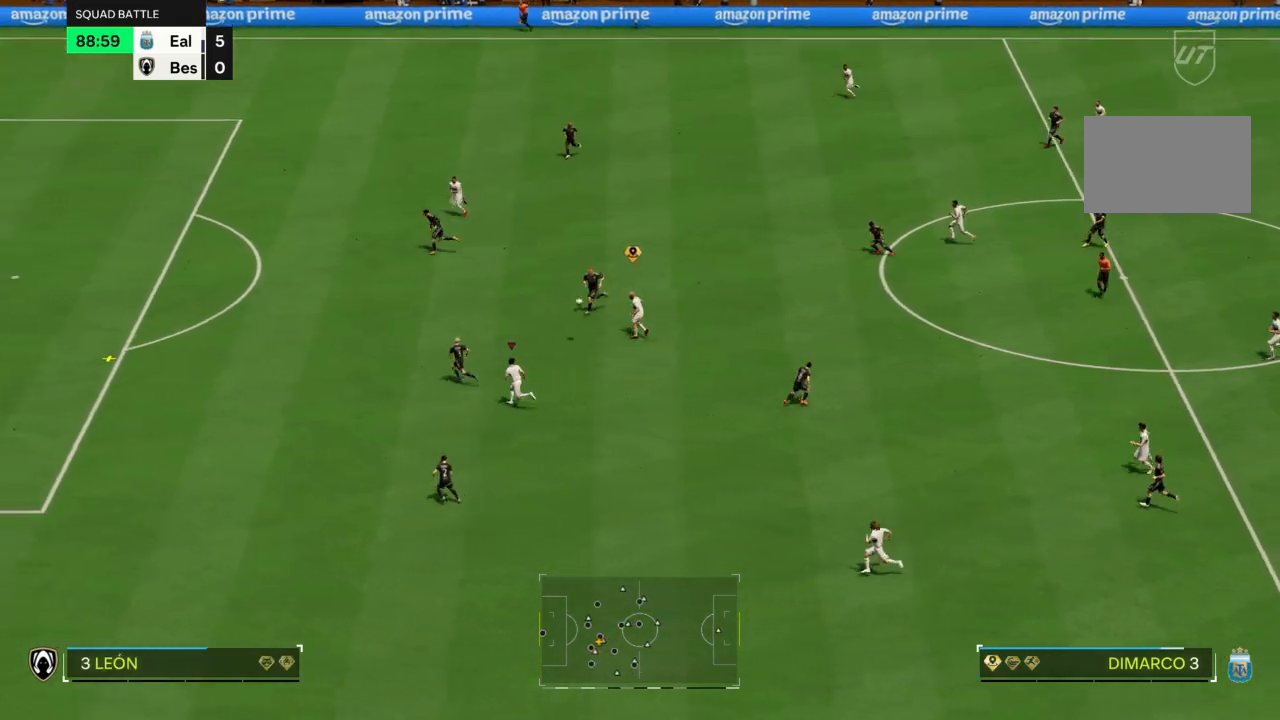
{"buttons": ["R2"], "left_stick": "left", "right_stick": "center", "events": []}
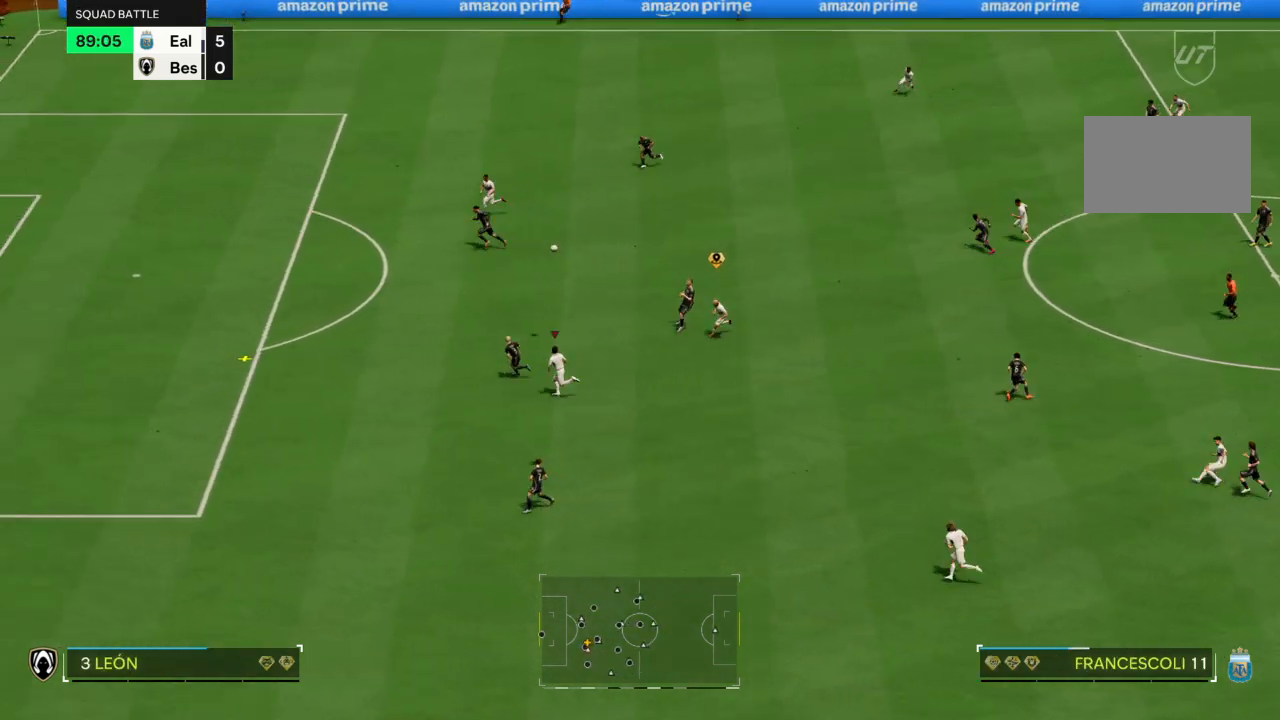
{"buttons": ["R2"], "left_stick": "left", "right_stick": "center", "events": []}
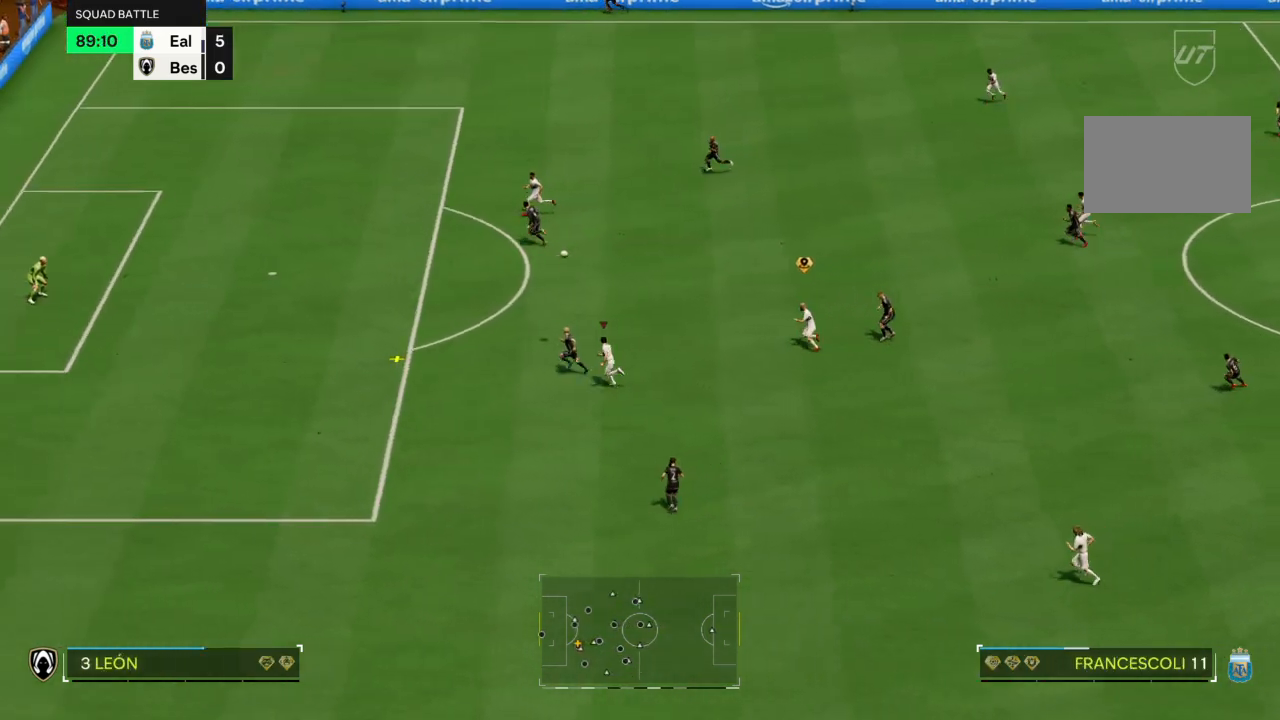
{"buttons": ["R2"], "left_stick": "up-left", "right_stick": "center", "events": [[367, "left_stick", "up-left"]]}
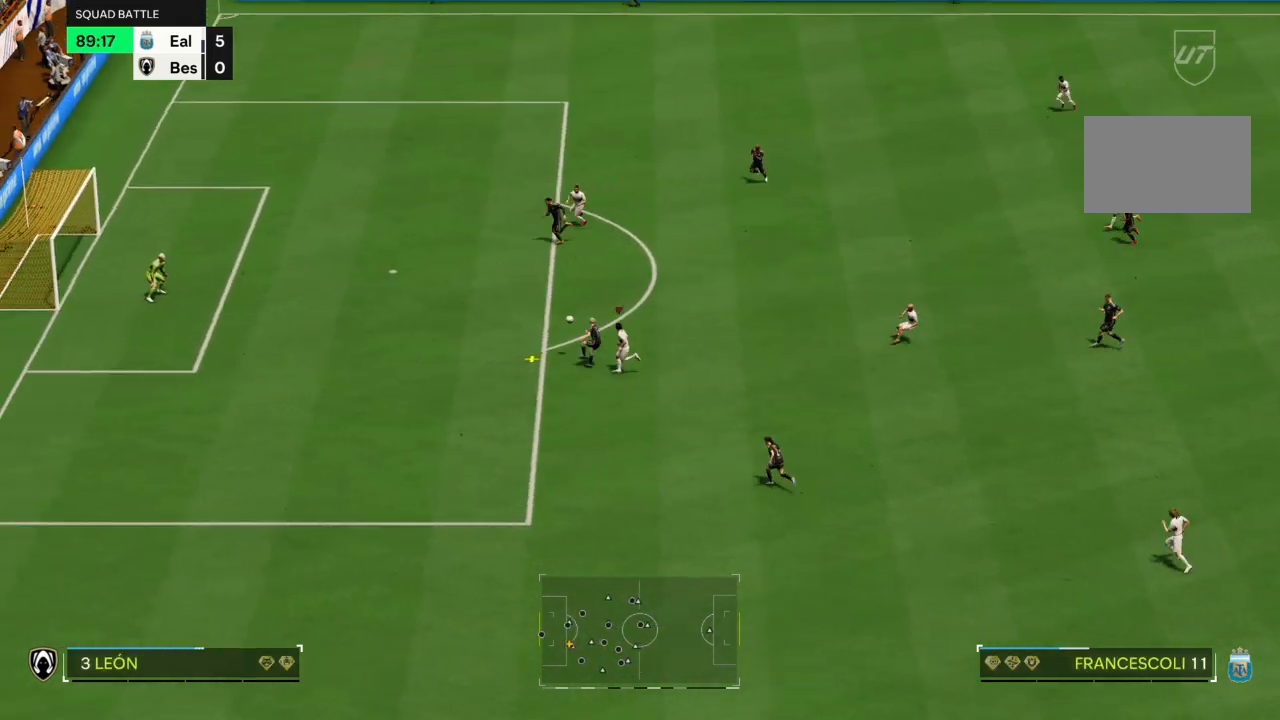
{"buttons": ["R2"], "left_stick": "up-left", "right_stick": "center", "events": [[167, "CIRCLE", "down"], [333, "CIRCLE", "up"]]}
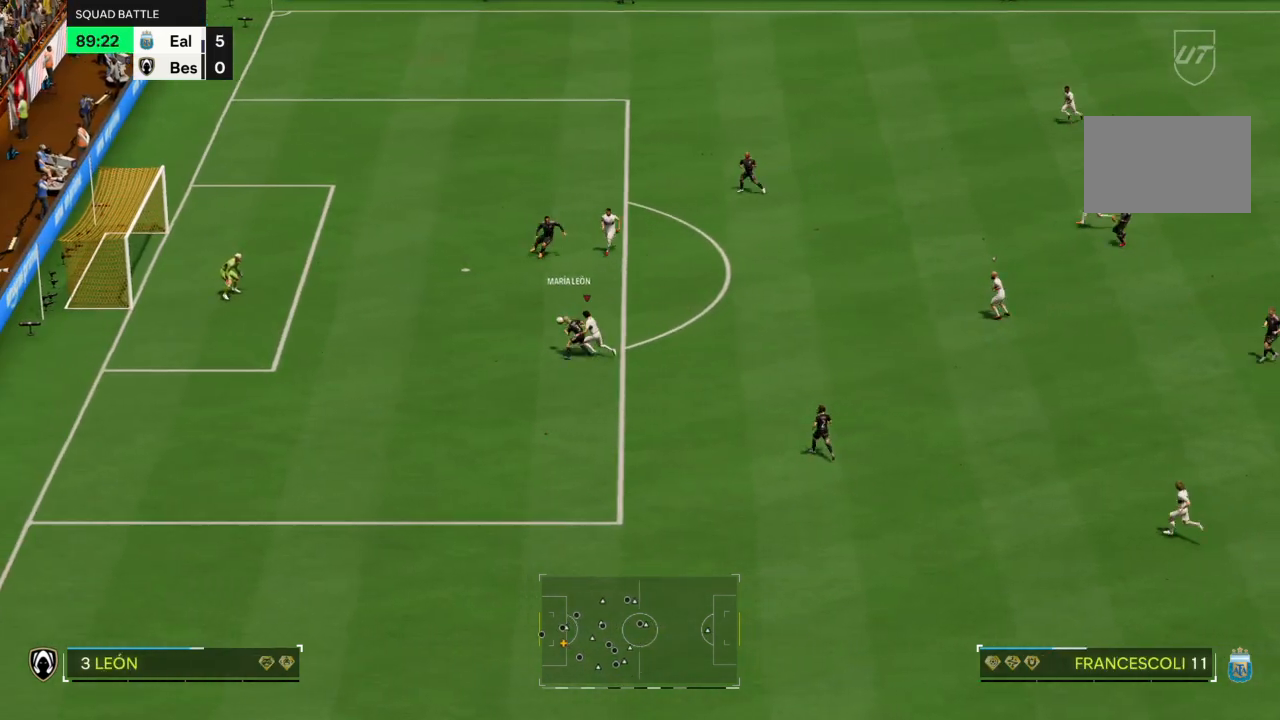
{"buttons": ["R2"], "left_stick": "up-left", "right_stick": "center", "events": []}